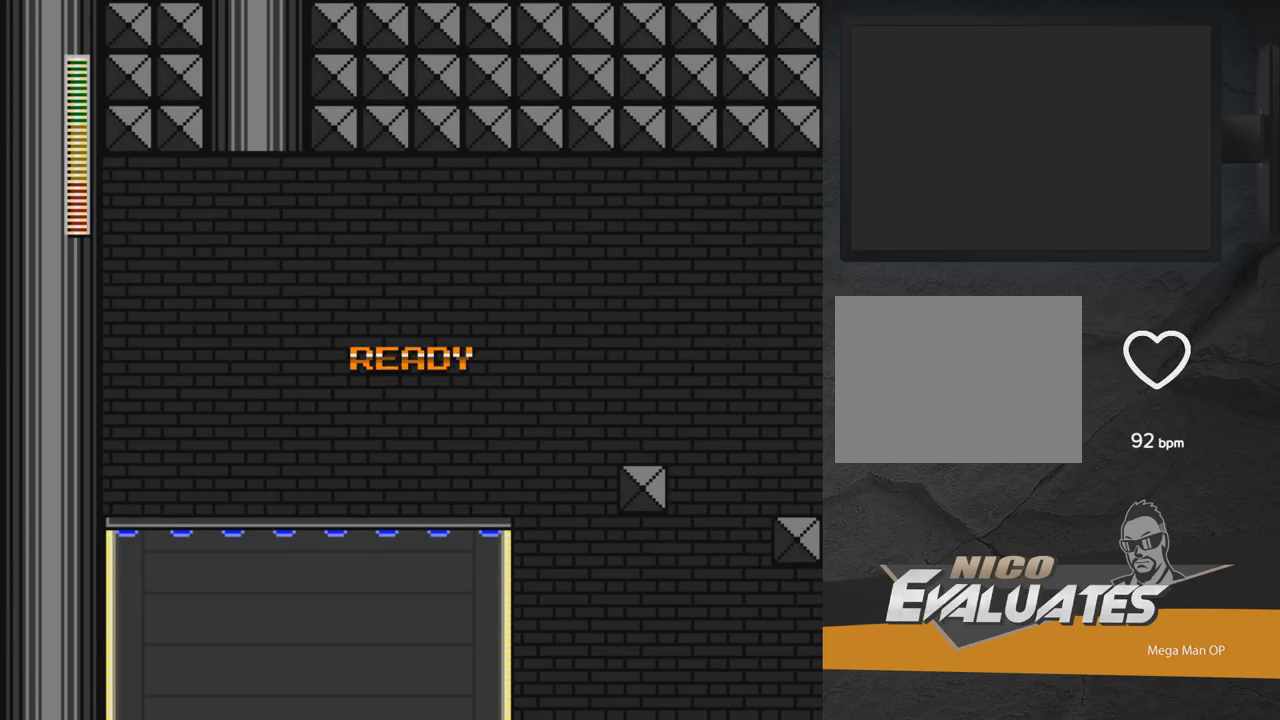
Gameplay with a controller (Xbox layout); each line is a JSON object with the inputs held at the frame after it. "events" lists button and stick changes between this image and that frame as [ms after this image, input, new state], when the widget could be followed in between. Not read: L2 R2 left_stick.
{"buttons": [], "right_stick": "center", "events": [[333, "L1", "down"], [417, "L1", "up"]]}
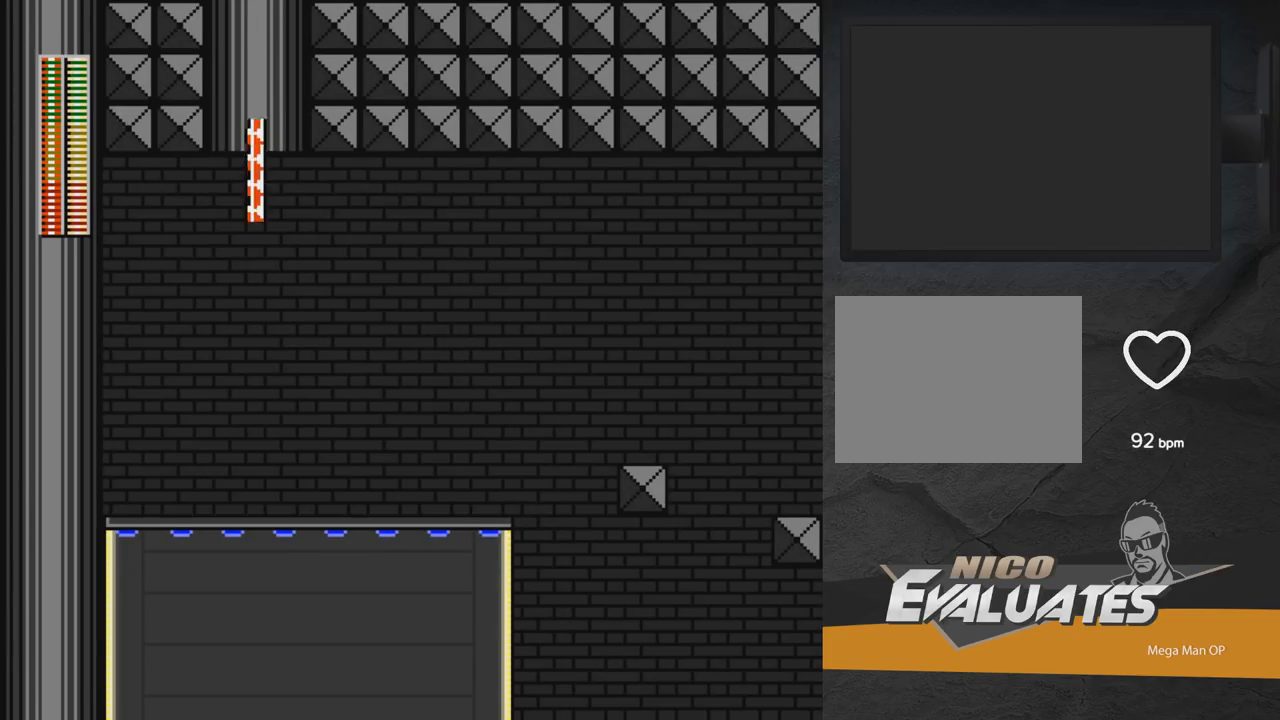
{"buttons": [], "right_stick": "center", "events": [[417, "X", "down"], [500, "X", "up"]]}
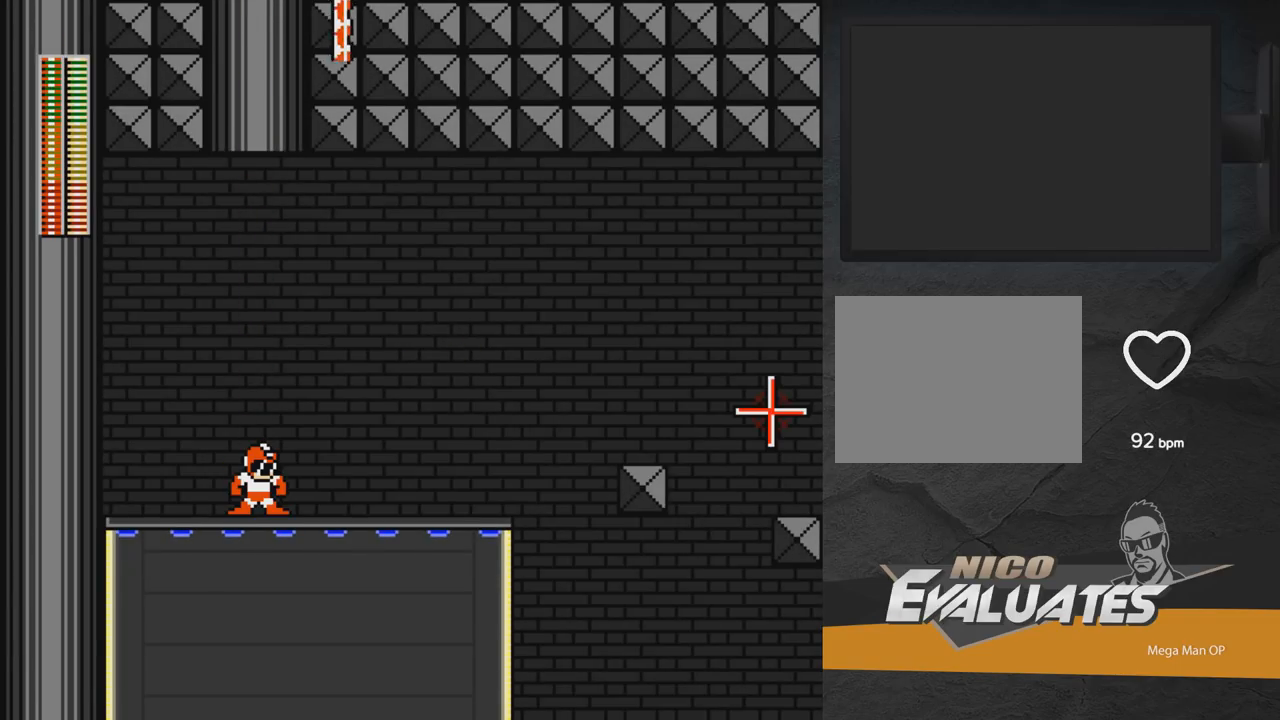
{"buttons": ["DPAD_RIGHT"], "right_stick": "center", "events": [[250, "A", "down"], [250, "DPAD_RIGHT", "down"], [467, "A", "up"]]}
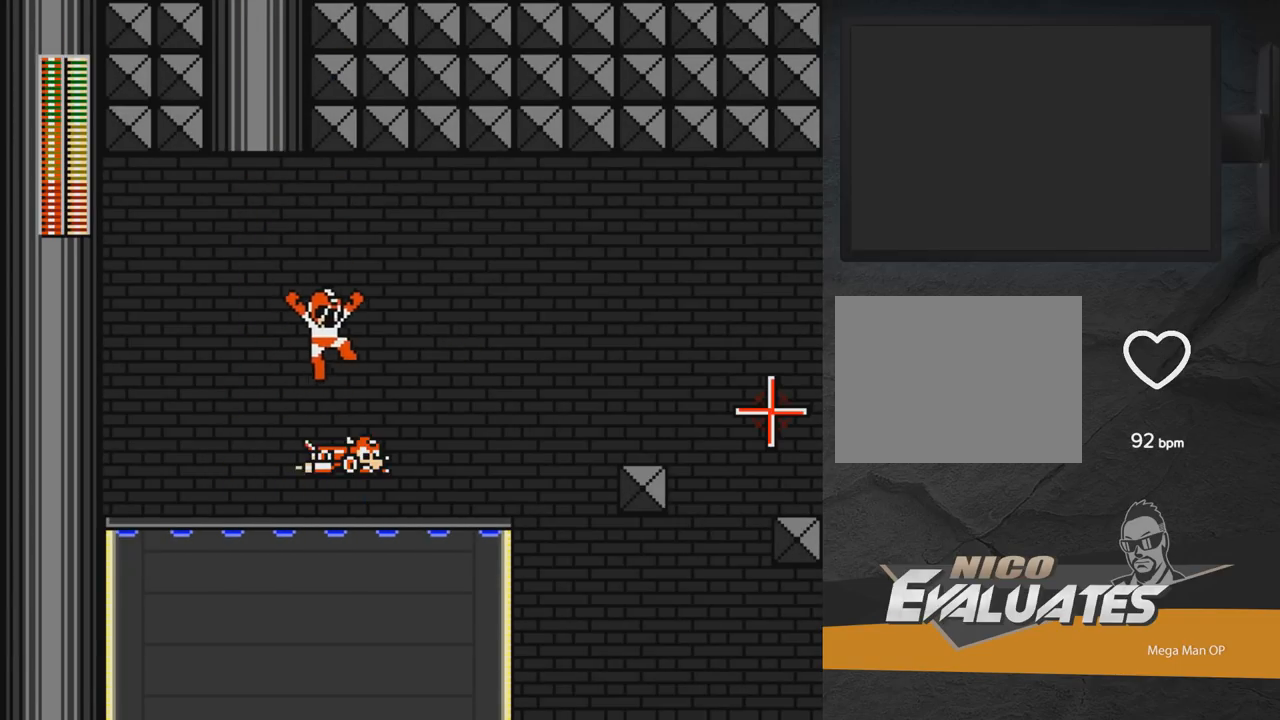
{"buttons": ["DPAD_RIGHT"], "right_stick": "center", "events": [[100, "DPAD_RIGHT", "up"], [167, "DPAD_UP", "down"], [283, "X", "down"], [333, "DPAD_RIGHT", "down"], [333, "X", "up"], [417, "X", "down"], [433, "DPAD_UP", "up"], [467, "X", "up"]]}
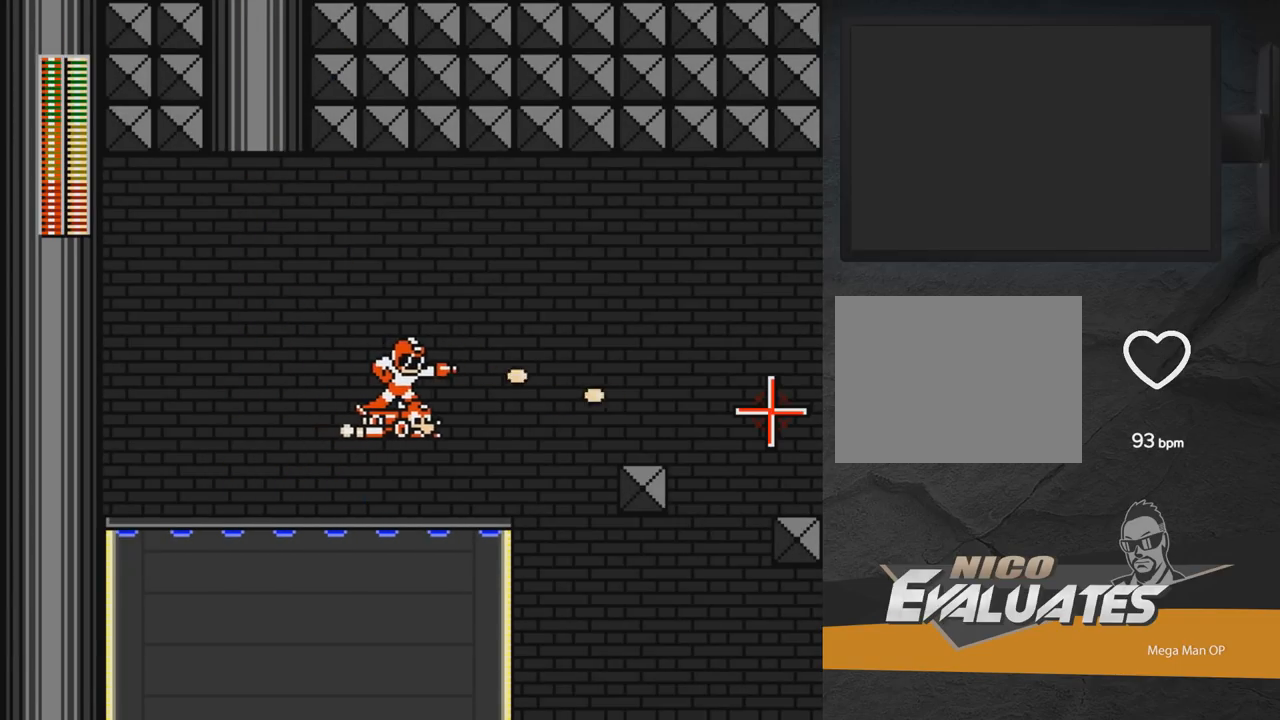
{"buttons": ["DPAD_RIGHT"], "right_stick": "center", "events": [[17, "DPAD_DOWN", "down"], [33, "X", "down"], [100, "DPAD_DOWN", "up"], [100, "X", "up"], [150, "DPAD_RIGHT", "up"], [167, "DPAD_RIGHT", "down"], [183, "X", "down"], [217, "X", "up"], [300, "X", "down"], [350, "X", "up"], [417, "X", "down"], [500, "X", "up"]]}
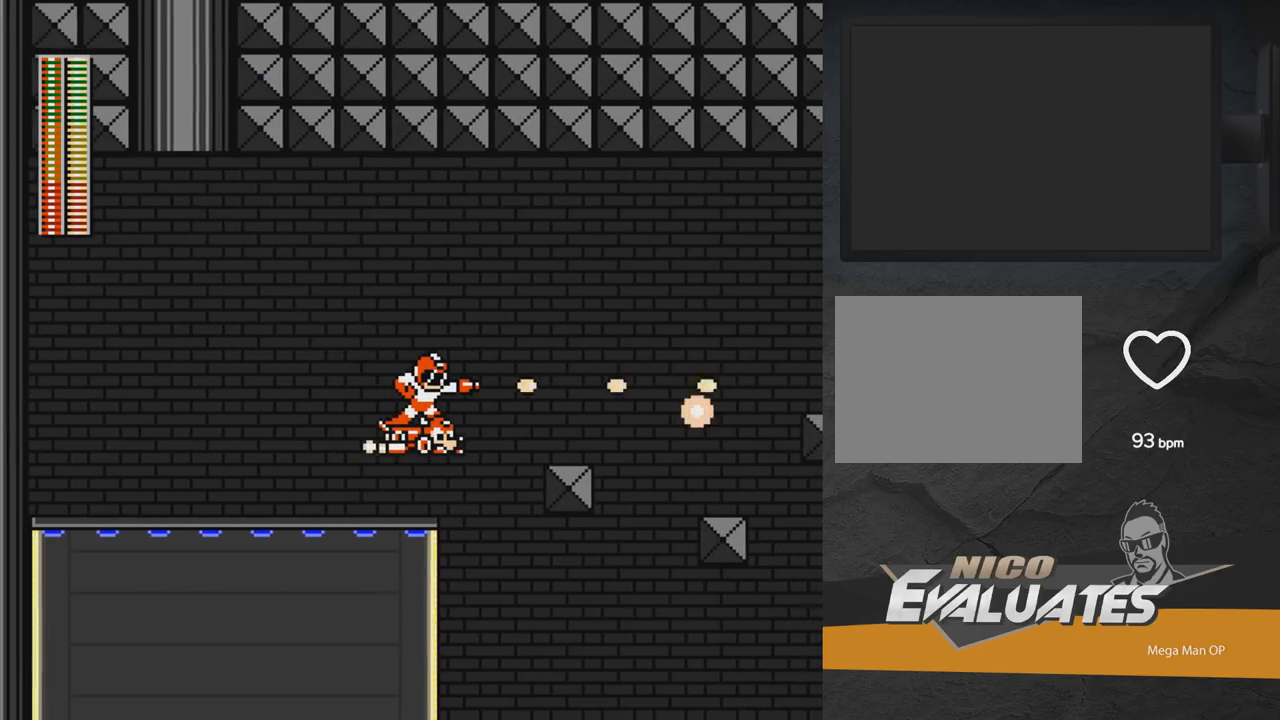
{"buttons": ["DPAD_UP", "DPAD_RIGHT"], "right_stick": "center", "events": [[67, "DPAD_UP", "down"]]}
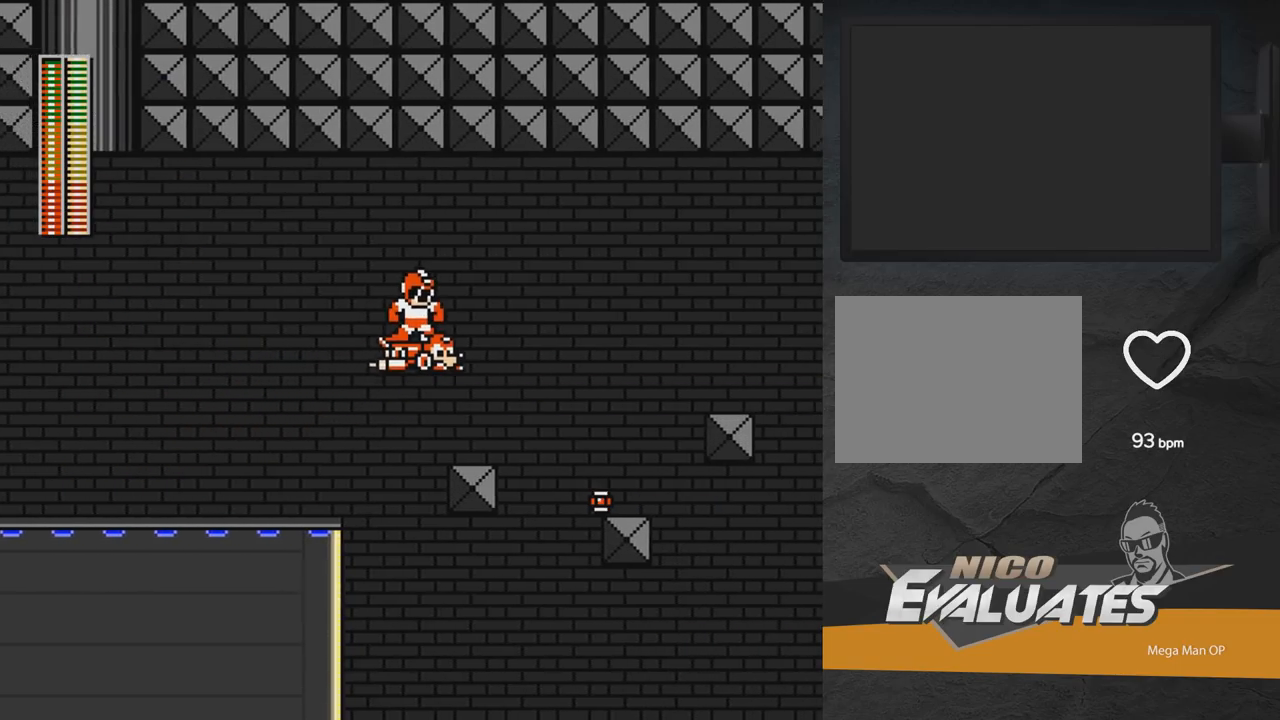
{"buttons": ["DPAD_RIGHT"], "right_stick": "center", "events": [[83, "DPAD_UP", "up"]]}
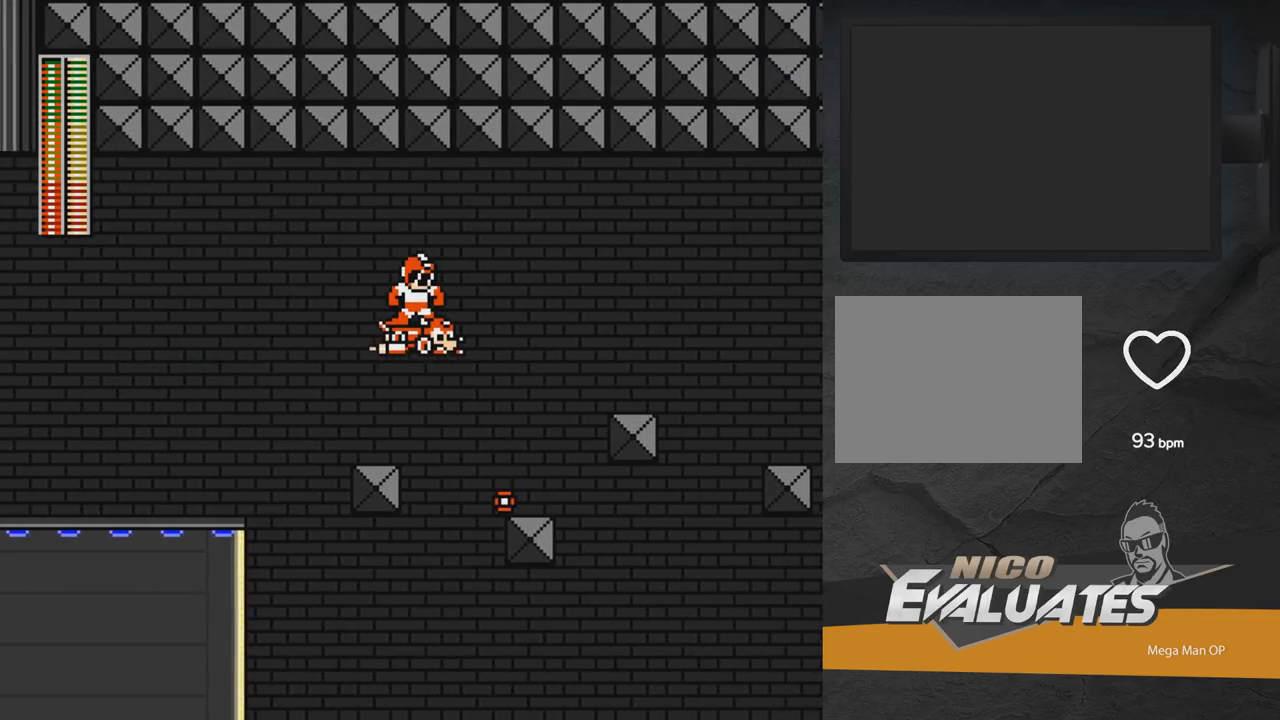
{"buttons": ["DPAD_UP", "DPAD_RIGHT"], "right_stick": "center", "events": [[117, "DPAD_UP", "down"]]}
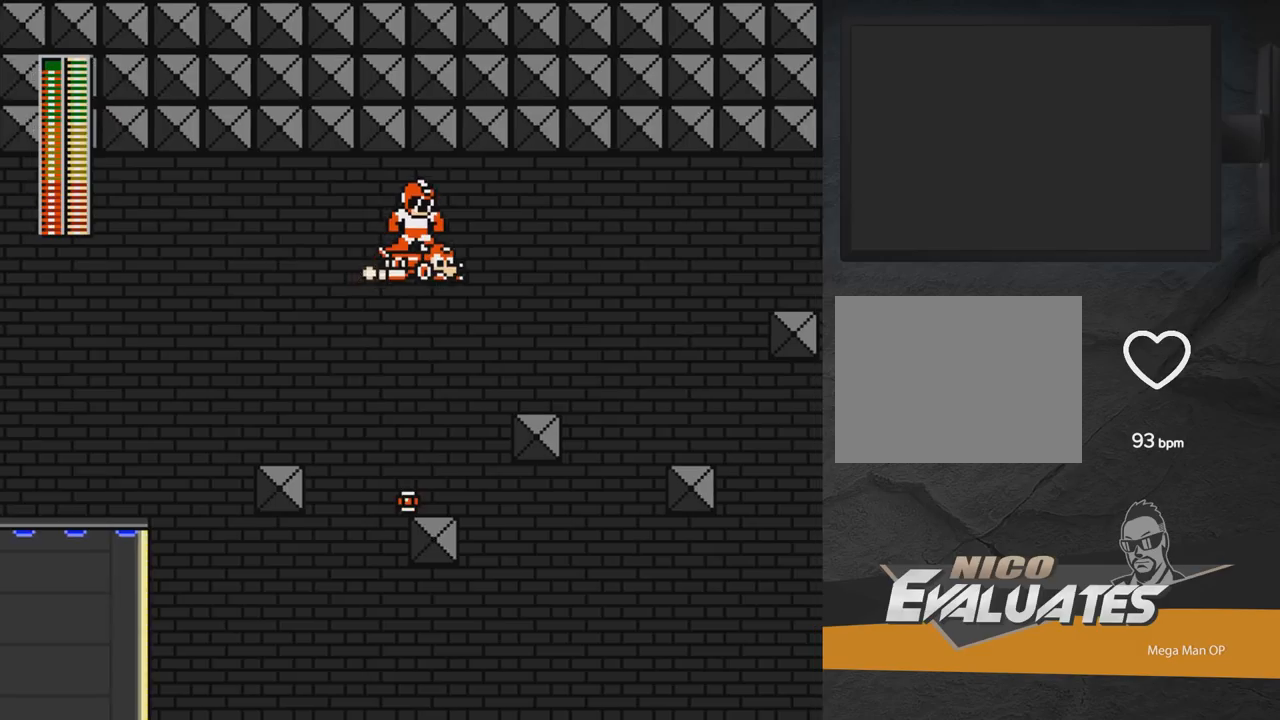
{"buttons": ["DPAD_DOWN", "DPAD_RIGHT"], "right_stick": "center", "events": [[317, "DPAD_UP", "up"], [483, "DPAD_DOWN", "down"]]}
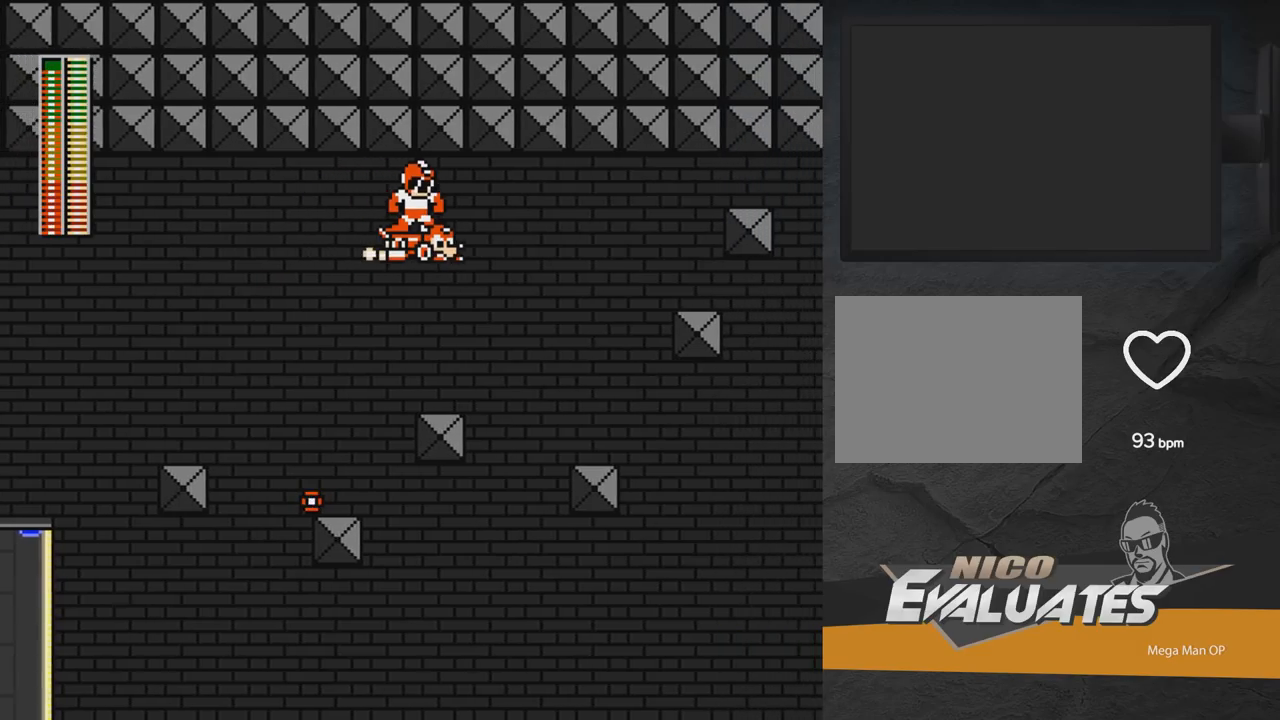
{"buttons": ["DPAD_DOWN", "DPAD_RIGHT"], "right_stick": "center", "events": []}
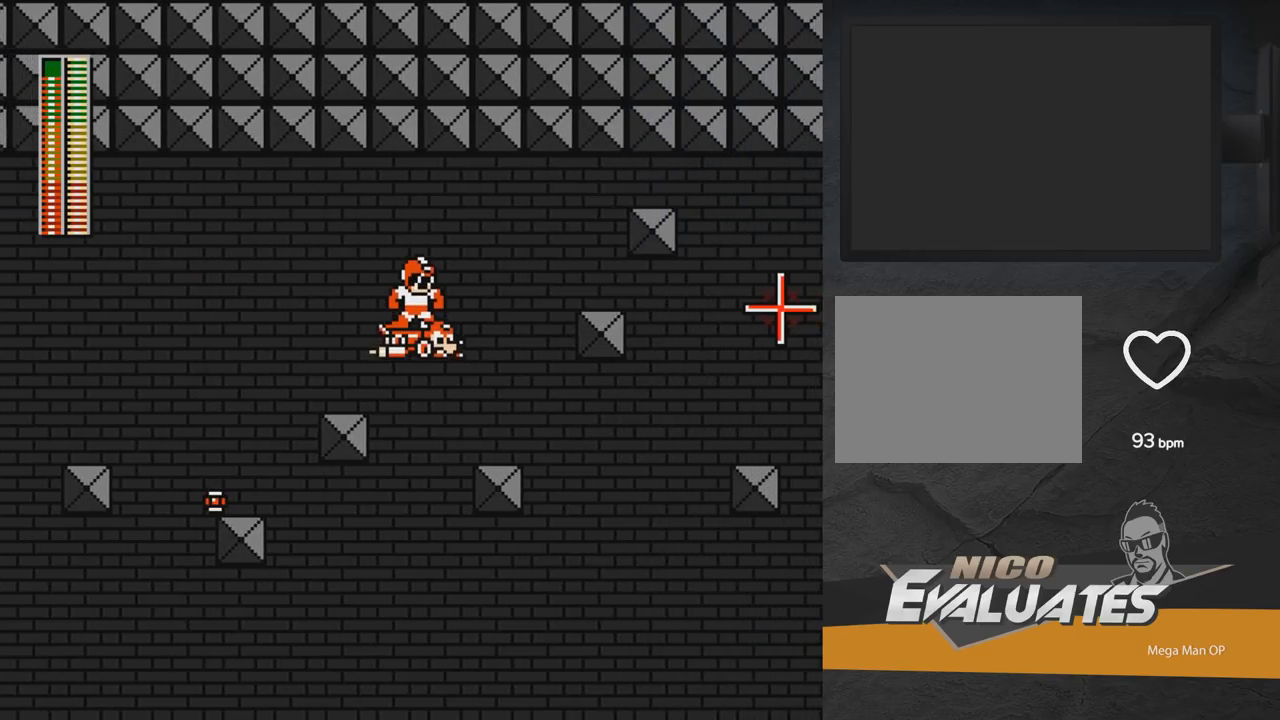
{"buttons": ["A", "X"], "right_stick": "center", "events": [[283, "DPAD_DOWN", "up"], [350, "DPAD_RIGHT", "up"], [400, "A", "down"], [467, "X", "down"]]}
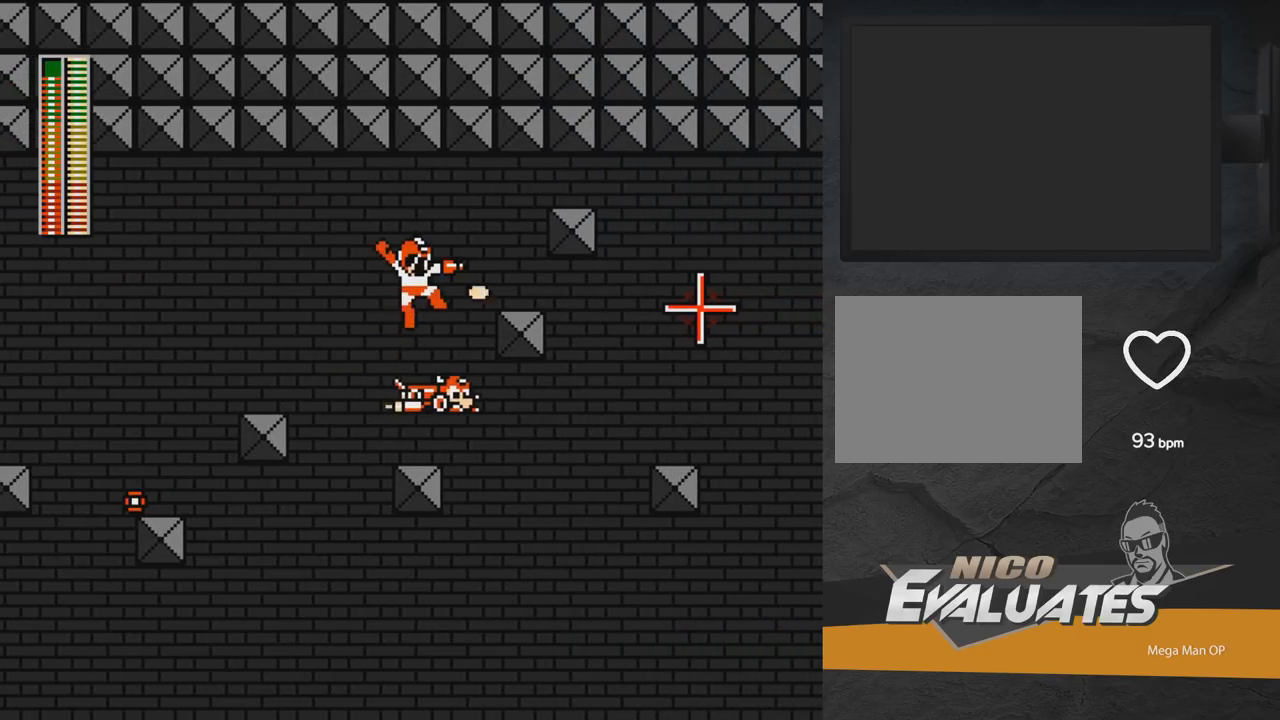
{"buttons": ["A"], "right_stick": "center", "events": [[17, "A", "up"], [17, "X", "up"], [117, "X", "down"], [167, "X", "up"], [217, "DPAD_RIGHT", "down"], [233, "X", "down"], [267, "DPAD_RIGHT", "up"], [283, "X", "up"], [333, "X", "down"], [417, "X", "up"], [450, "A", "down"]]}
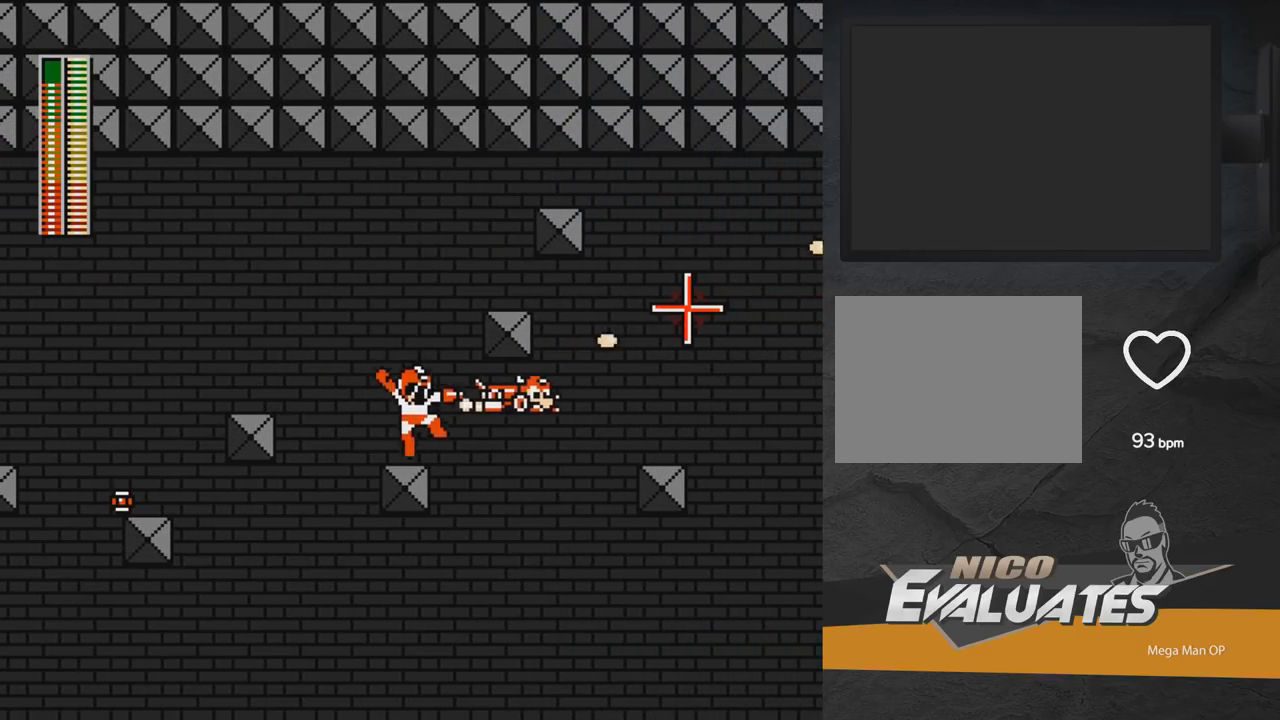
{"buttons": ["X"], "right_stick": "center", "events": [[33, "X", "down"], [117, "A", "up"], [117, "X", "up"], [233, "A", "down"], [300, "X", "down"], [350, "A", "up"], [350, "X", "up"], [433, "X", "down"]]}
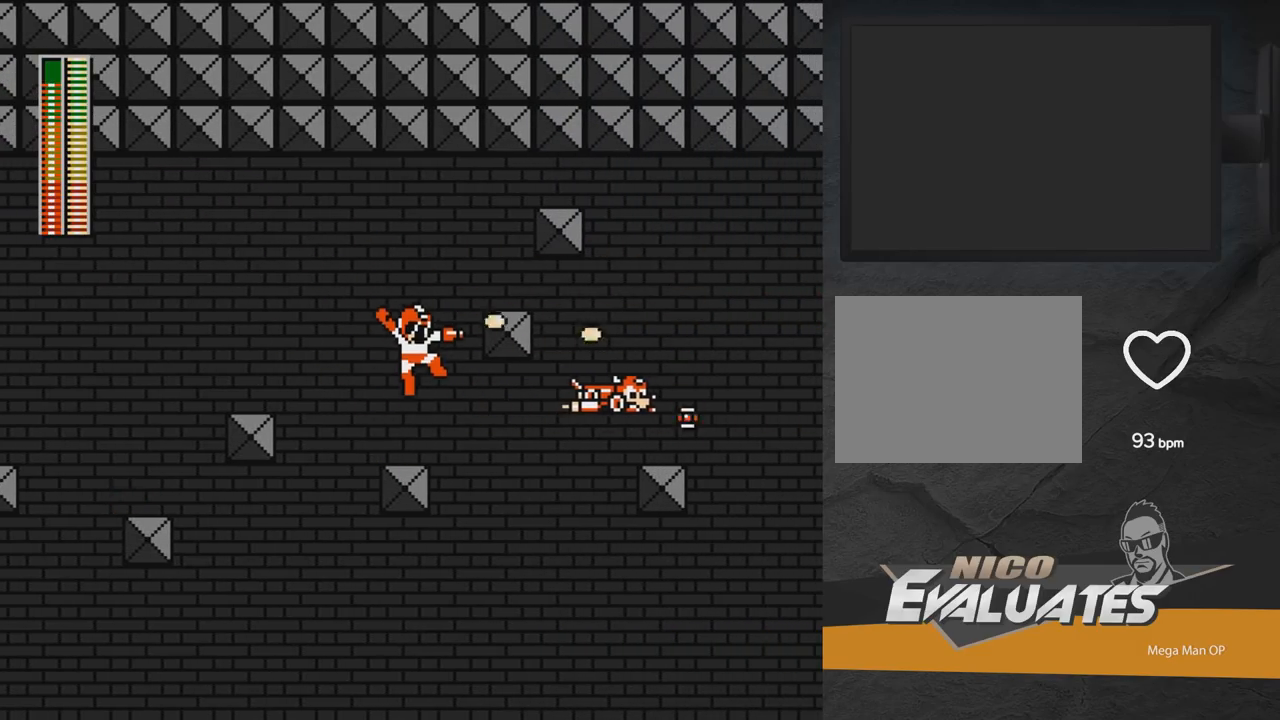
{"buttons": ["R1"], "right_stick": "center", "events": [[83, "X", "up"], [433, "R1", "down"]]}
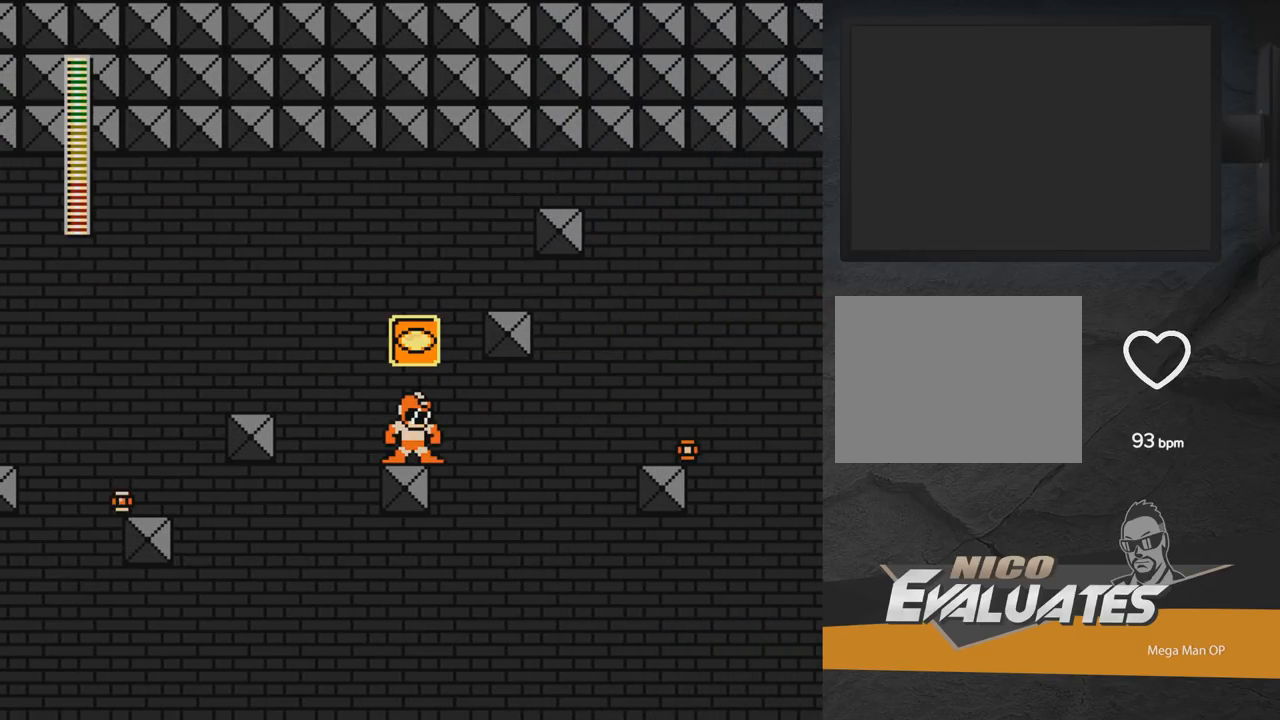
{"buttons": [], "right_stick": "center", "events": [[33, "R1", "up"], [150, "L1", "down"], [217, "L1", "up"], [233, "X", "down"], [333, "X", "up"]]}
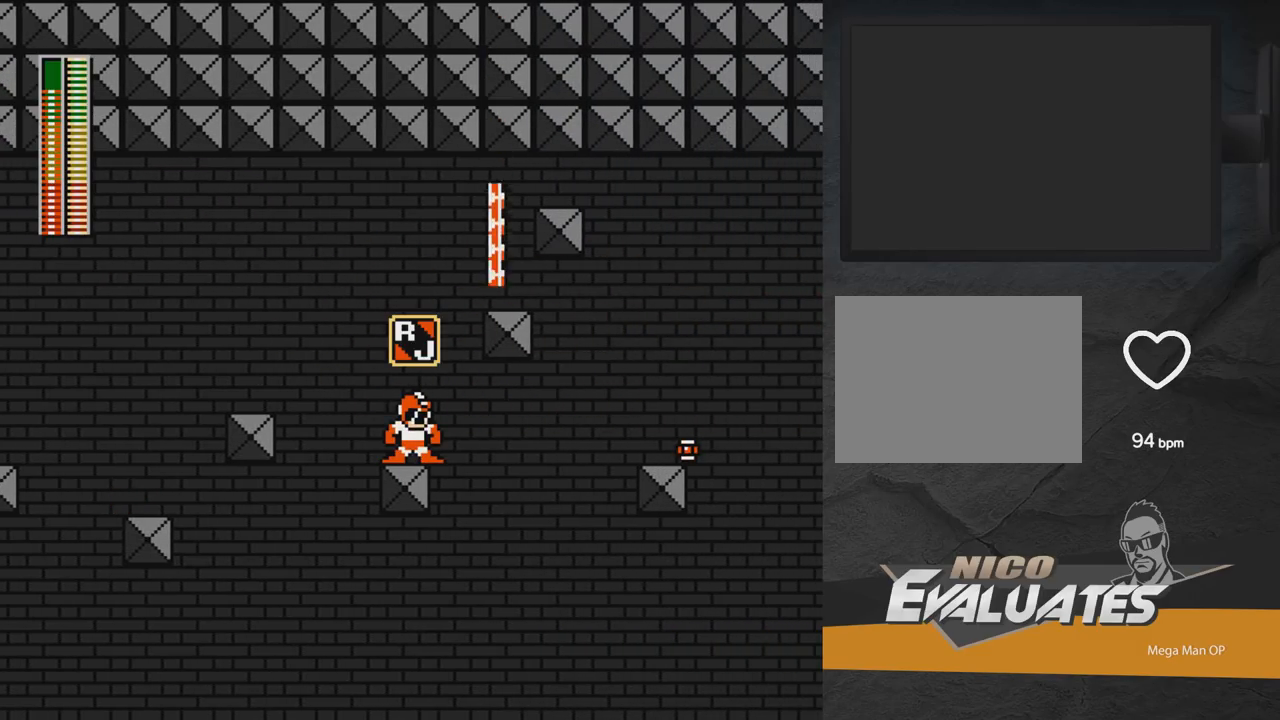
{"buttons": [], "right_stick": "center", "events": [[267, "R1", "down"], [350, "R1", "up"]]}
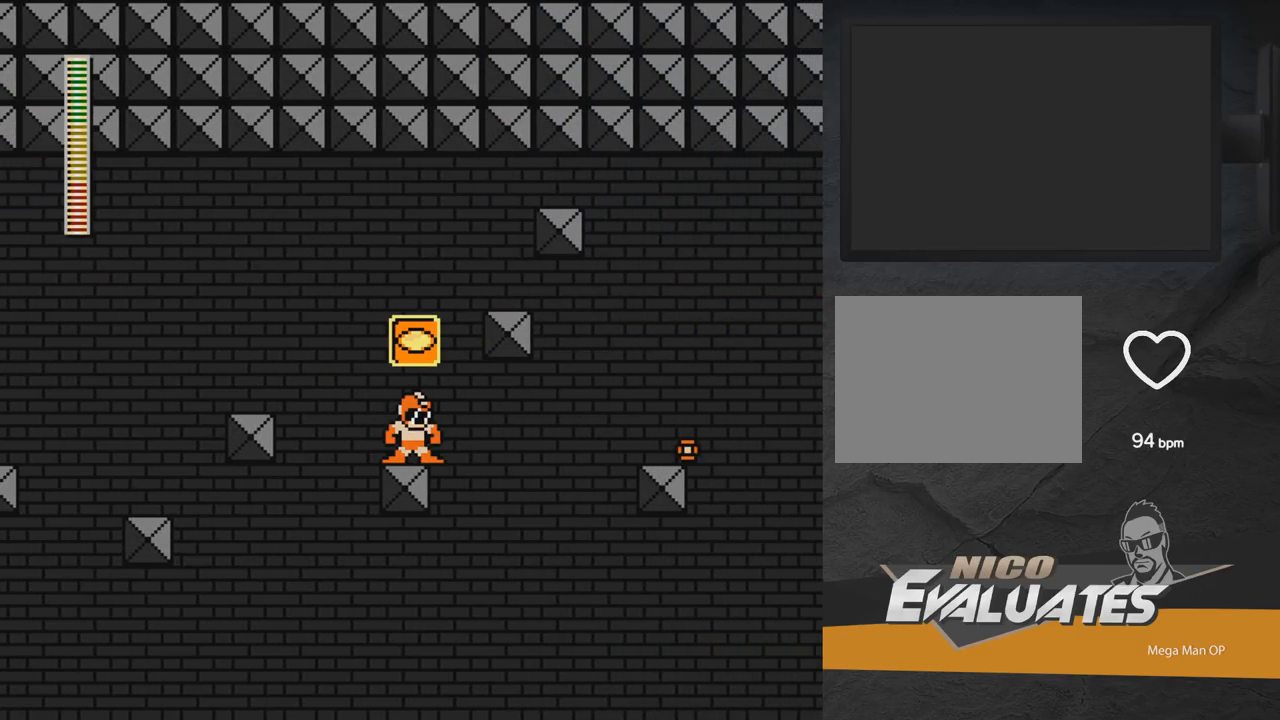
{"buttons": ["A", "DPAD_RIGHT"], "right_stick": "center", "events": [[150, "A", "down"], [217, "DPAD_RIGHT", "down"]]}
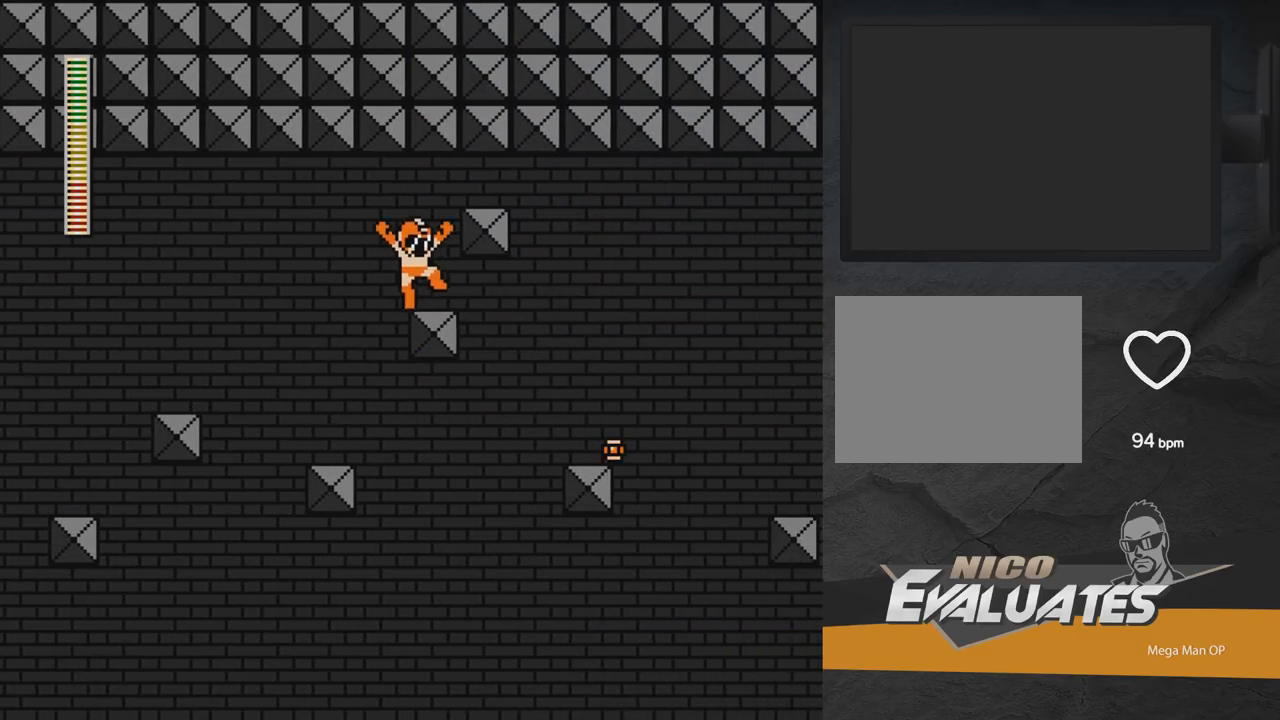
{"buttons": ["A", "DPAD_DOWN", "DPAD_RIGHT"], "right_stick": "center", "events": [[167, "A", "up"], [167, "DPAD_RIGHT", "up"], [333, "DPAD_DOWN", "down"], [333, "DPAD_RIGHT", "down"], [417, "A", "down"]]}
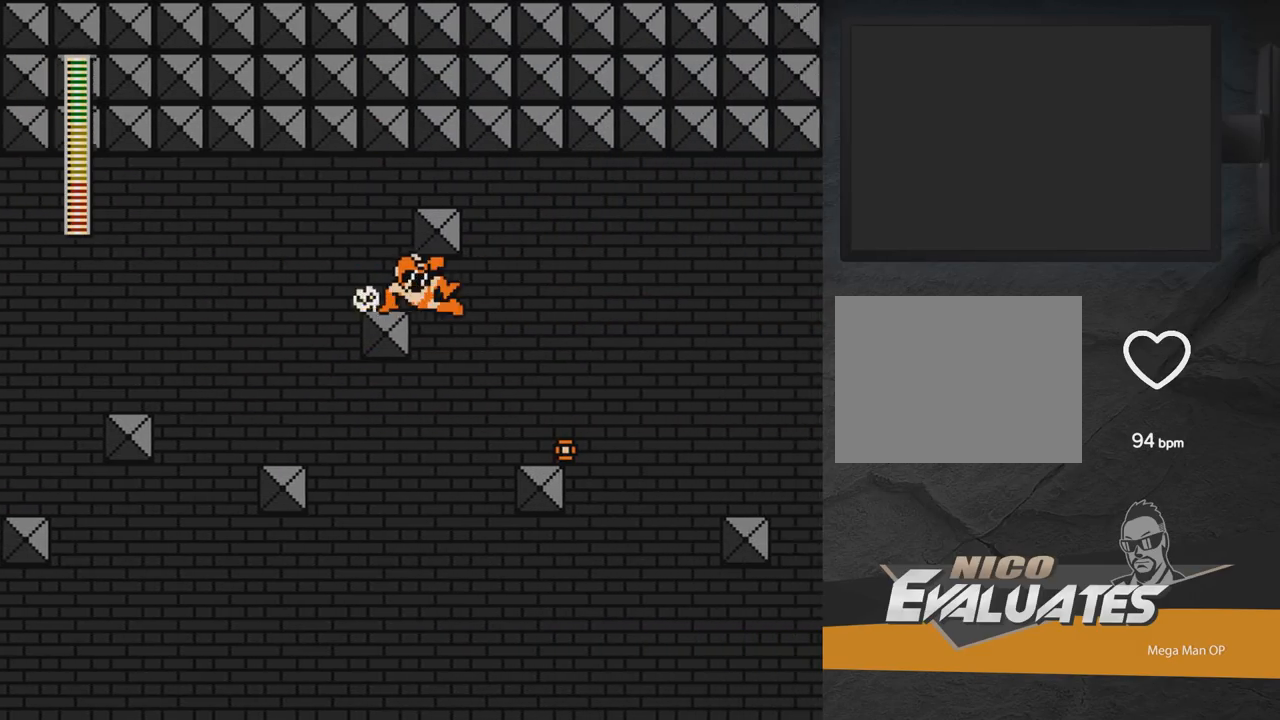
{"buttons": [], "right_stick": "center", "events": [[167, "DPAD_DOWN", "up"], [417, "A", "up"], [433, "DPAD_RIGHT", "up"]]}
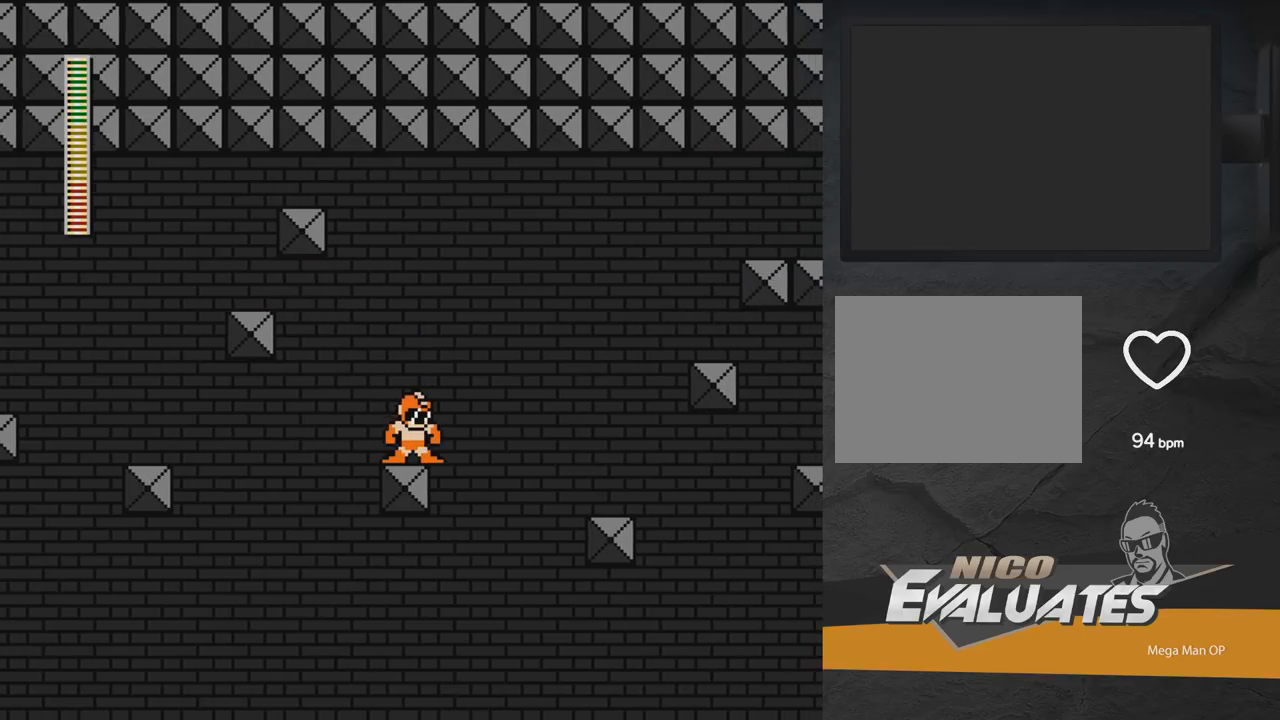
{"buttons": ["DPAD_RIGHT"], "right_stick": "center", "events": [[150, "L1", "down"], [267, "L1", "up"], [467, "DPAD_RIGHT", "down"]]}
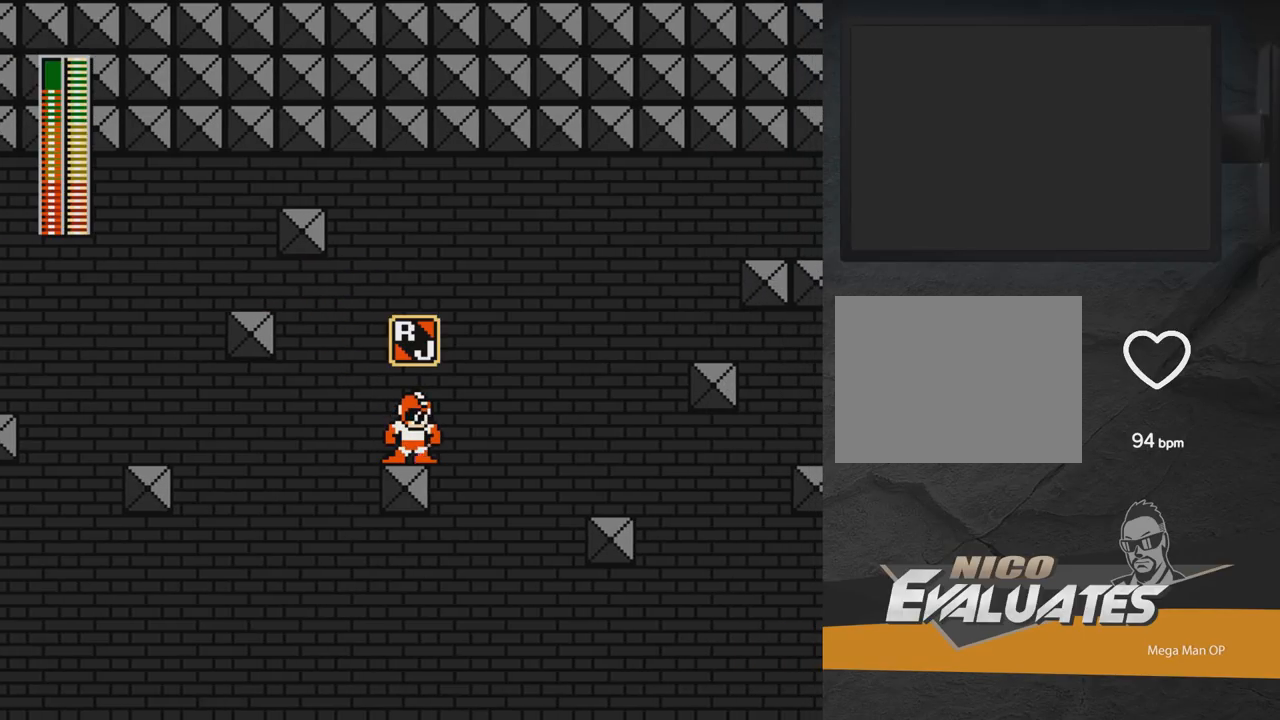
{"buttons": ["A", "DPAD_RIGHT"], "right_stick": "center", "events": [[33, "A", "down"], [250, "R1", "down"], [367, "R1", "up"]]}
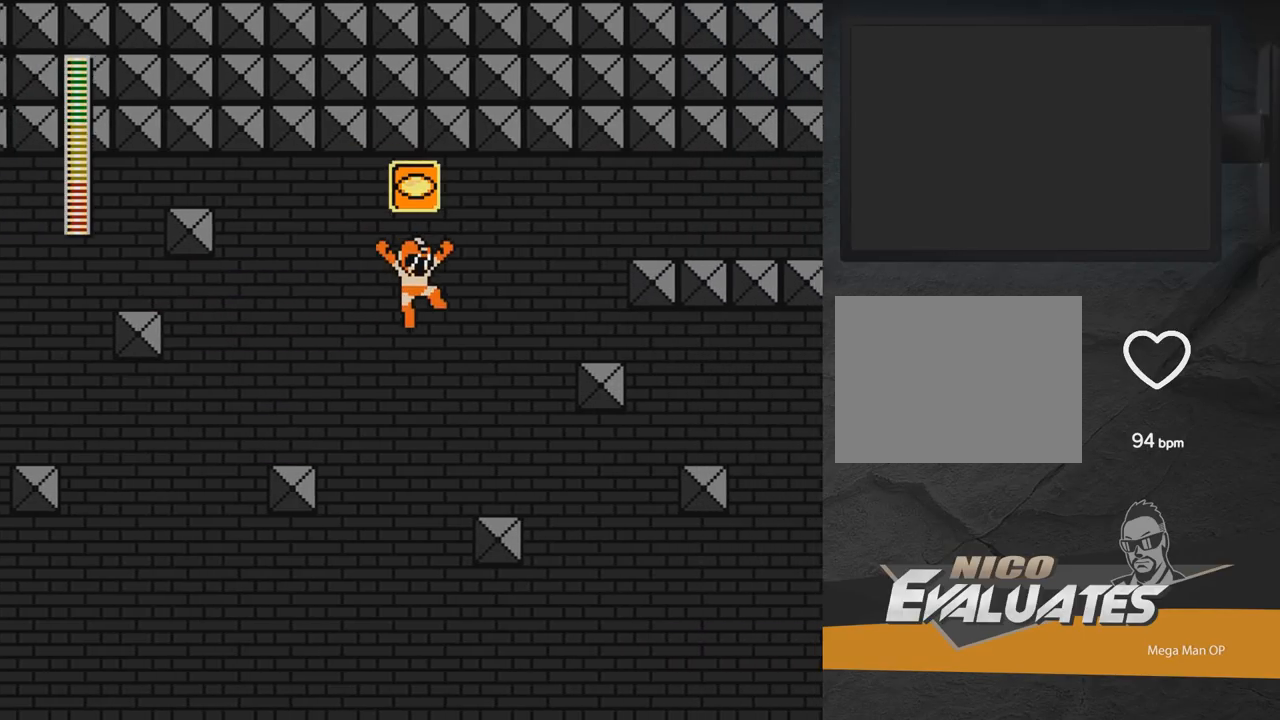
{"buttons": ["A", "DPAD_RIGHT"], "right_stick": "center", "events": [[250, "A", "up"], [333, "DPAD_RIGHT", "up"], [350, "A", "down"], [383, "DPAD_RIGHT", "down"]]}
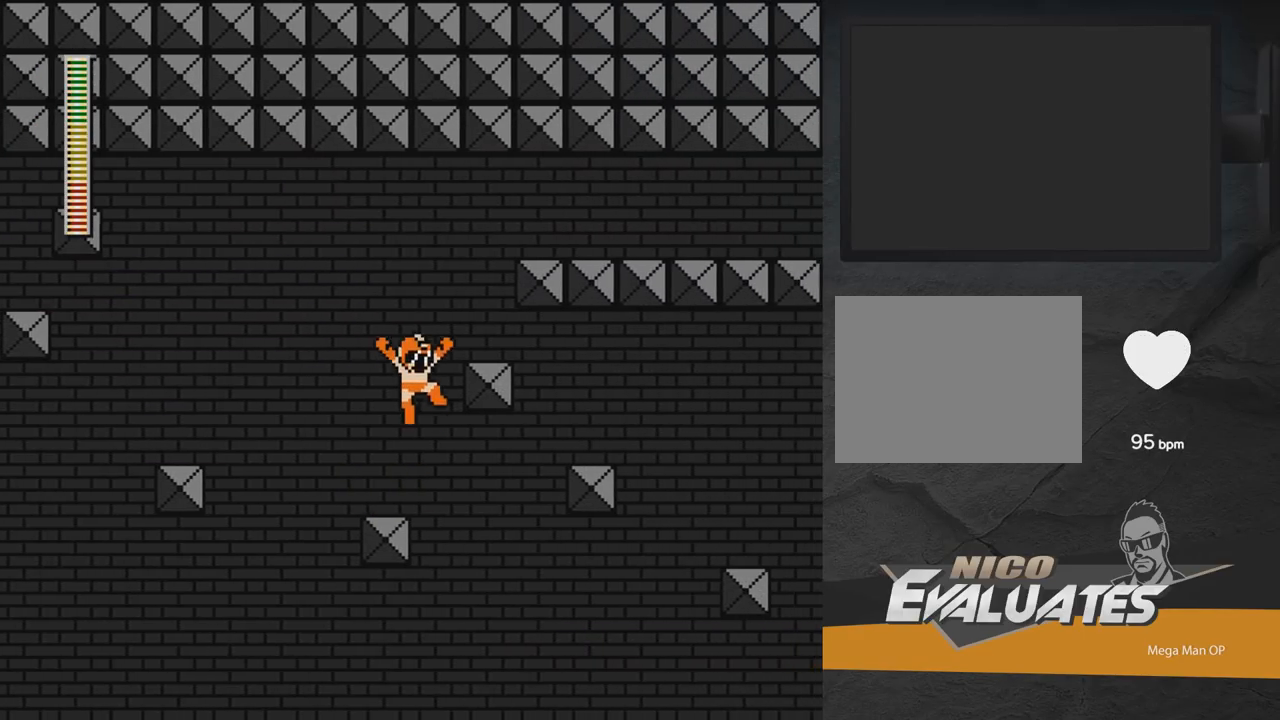
{"buttons": ["A", "DPAD_RIGHT"], "right_stick": "center", "events": [[267, "DPAD_RIGHT", "up"], [283, "A", "up"], [383, "A", "down"], [450, "DPAD_RIGHT", "down"]]}
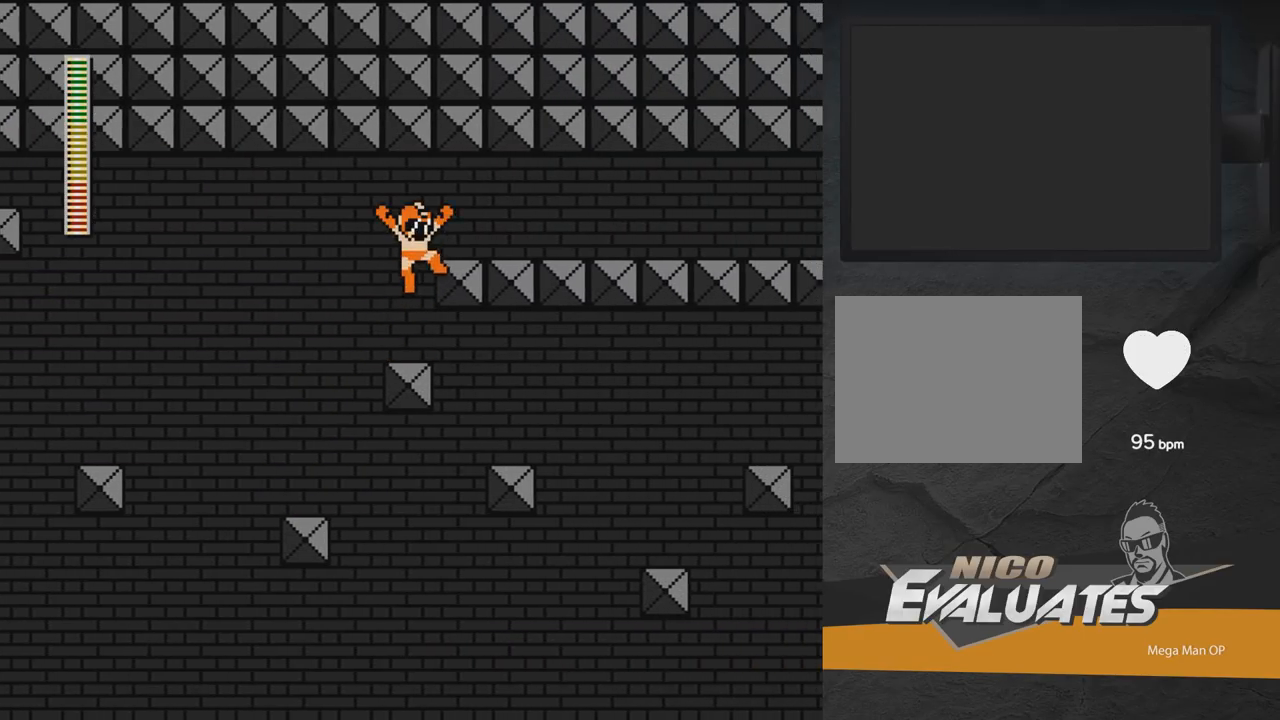
{"buttons": ["A", "DPAD_DOWN", "DPAD_RIGHT"], "right_stick": "center", "events": [[233, "A", "up"], [350, "DPAD_DOWN", "down"], [467, "A", "down"]]}
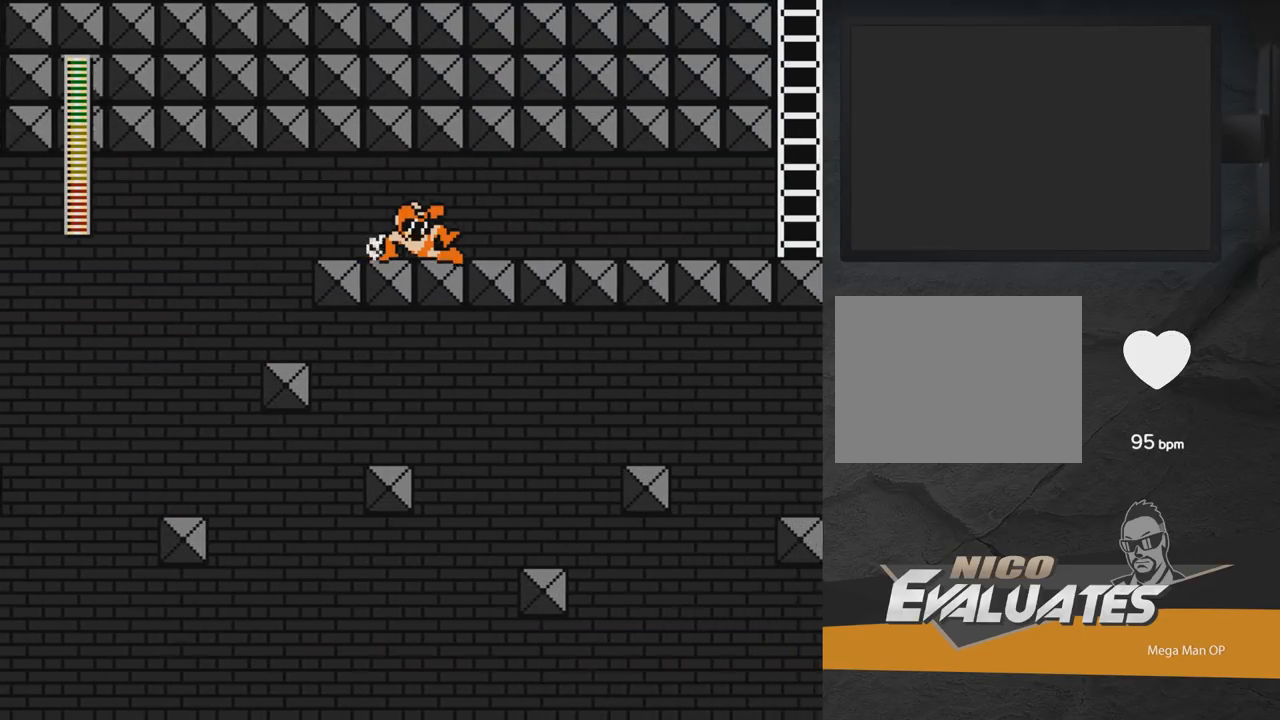
{"buttons": ["A", "DPAD_DOWN", "DPAD_RIGHT"], "right_stick": "center", "events": [[367, "A", "up"], [483, "A", "down"]]}
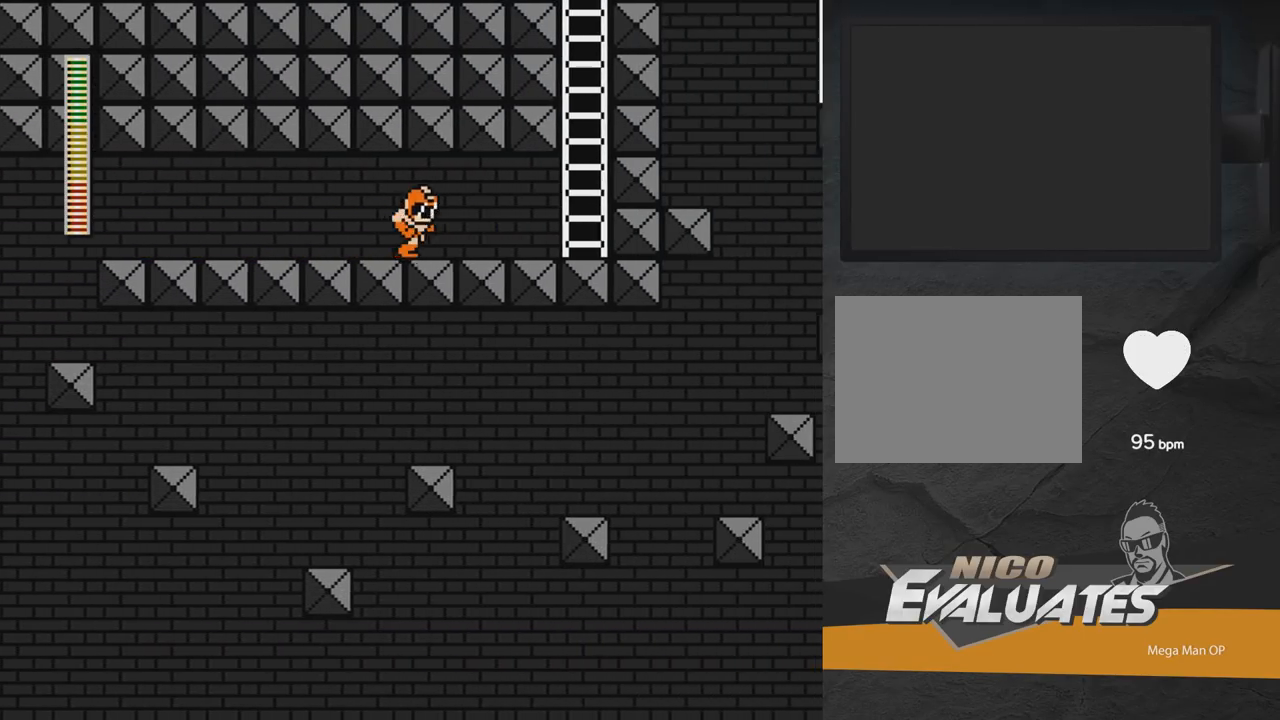
{"buttons": ["A", "DPAD_RIGHT"], "right_stick": "center", "events": [[133, "DPAD_DOWN", "up"], [300, "A", "up"], [417, "A", "down"]]}
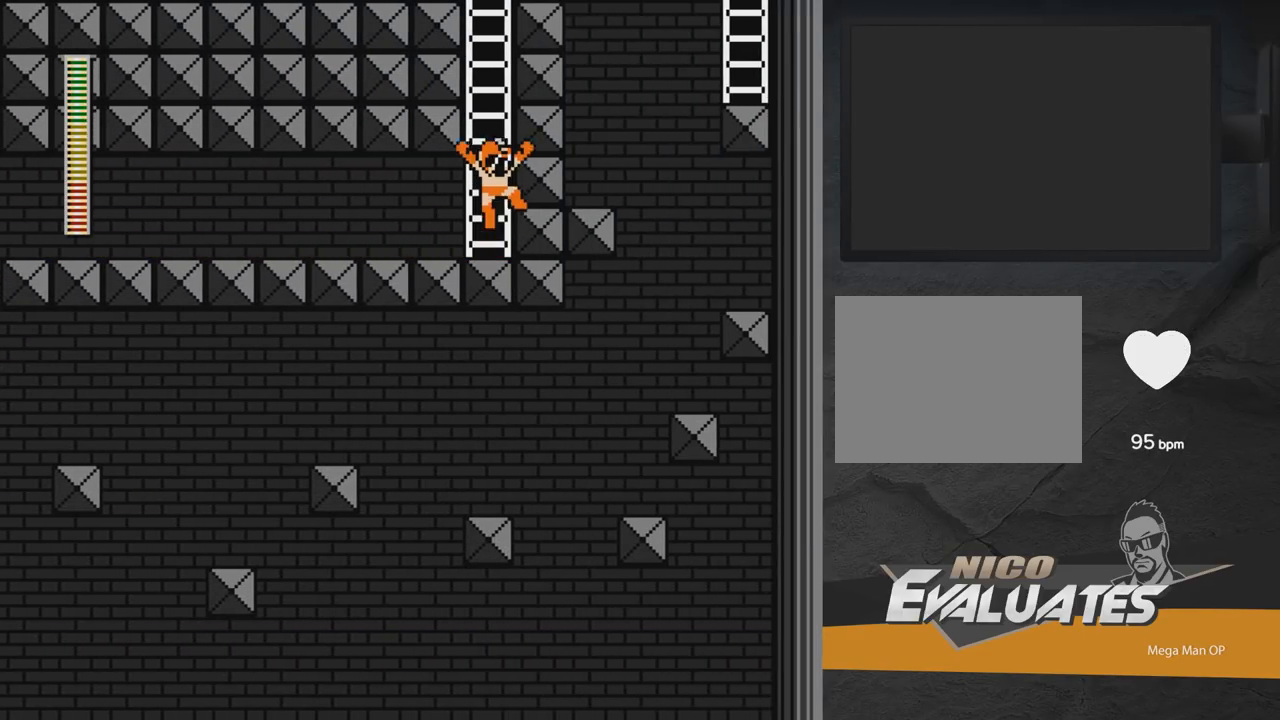
{"buttons": ["DPAD_LEFT"], "right_stick": "center", "events": [[33, "DPAD_RIGHT", "up"], [167, "A", "up"], [433, "DPAD_LEFT", "down"]]}
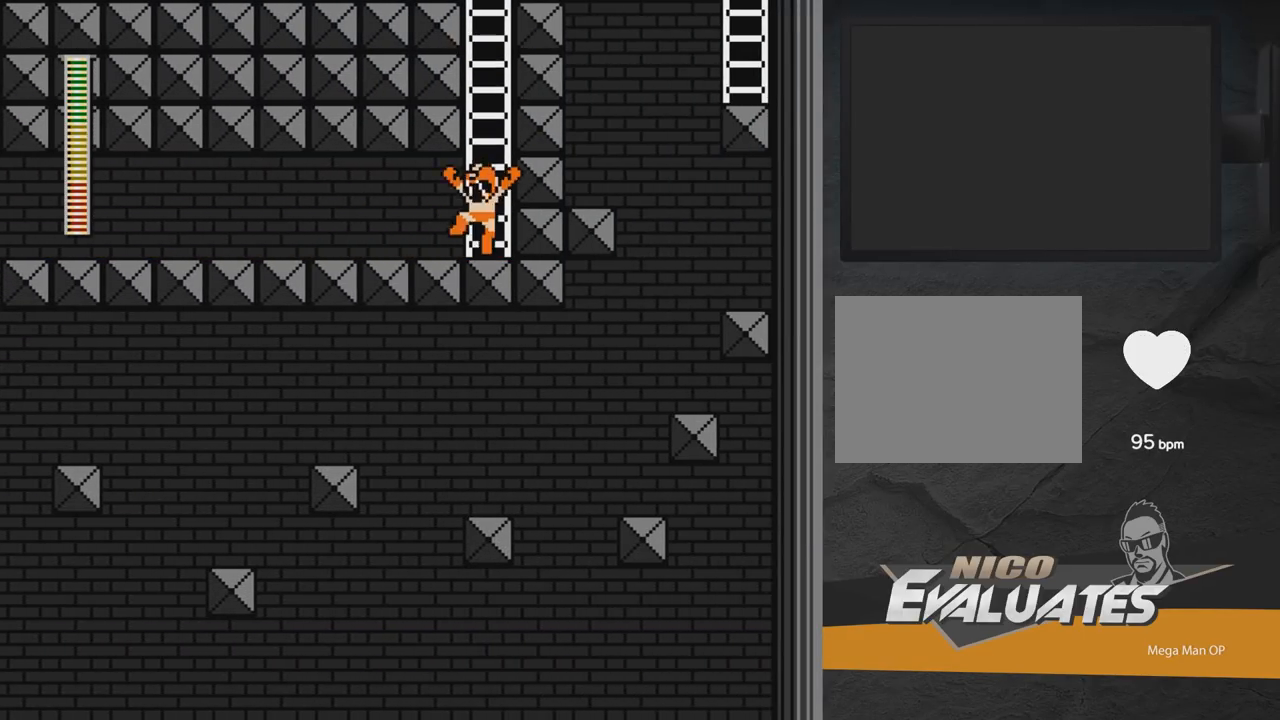
{"buttons": ["A", "DPAD_LEFT"], "right_stick": "center", "events": [[183, "DPAD_DOWN", "down"], [217, "A", "down"], [500, "DPAD_DOWN", "up"]]}
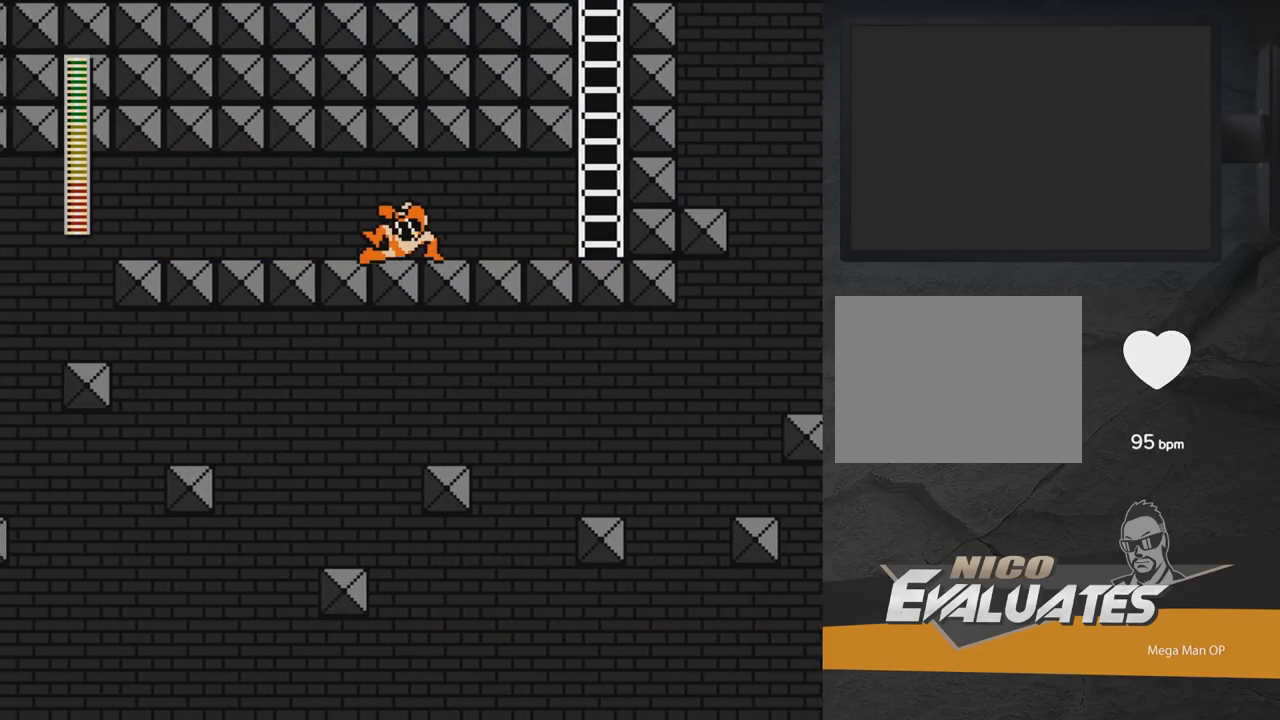
{"buttons": ["DPAD_LEFT"], "right_stick": "center", "events": [[50, "A", "up"], [117, "DPAD_DOWN", "down"], [233, "A", "down"], [383, "DPAD_DOWN", "up"], [500, "A", "up"]]}
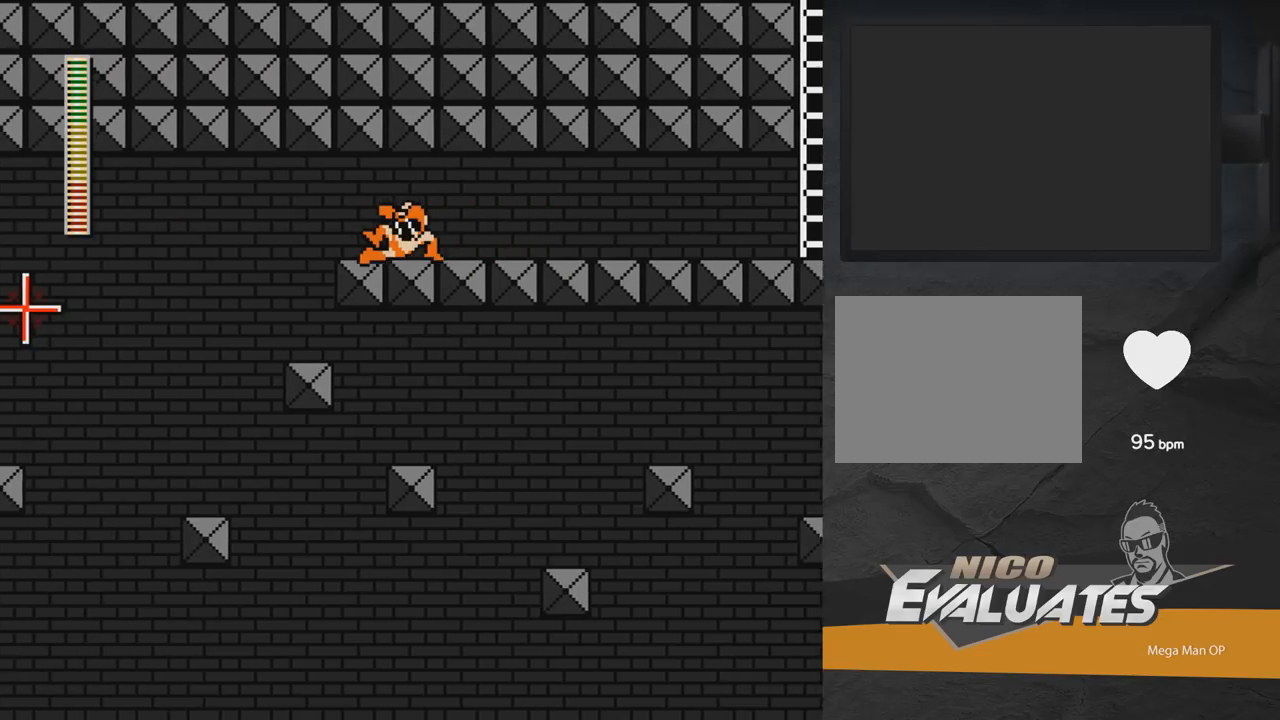
{"buttons": ["DPAD_RIGHT"], "right_stick": "center", "events": [[83, "A", "down"], [200, "A", "up"], [333, "DPAD_LEFT", "up"], [500, "DPAD_RIGHT", "down"]]}